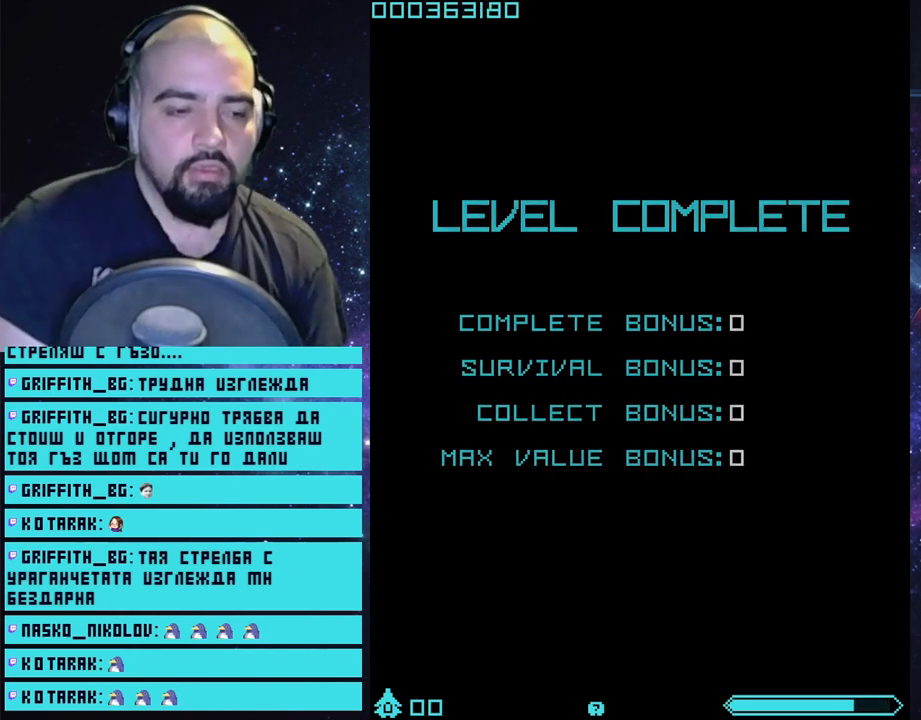
Gameplay with a controller (PlayStation layout); each line is a JSON object with the inputs held at the frame after it. "events" lists button and stick changes between this image and that frame as [ms after this image, input, new state], when the widget could be followed in between.
{"buttons": ["CROSS"], "left_stick": "center", "right_stick": "center", "events": [[450, "CROSS", "down"]]}
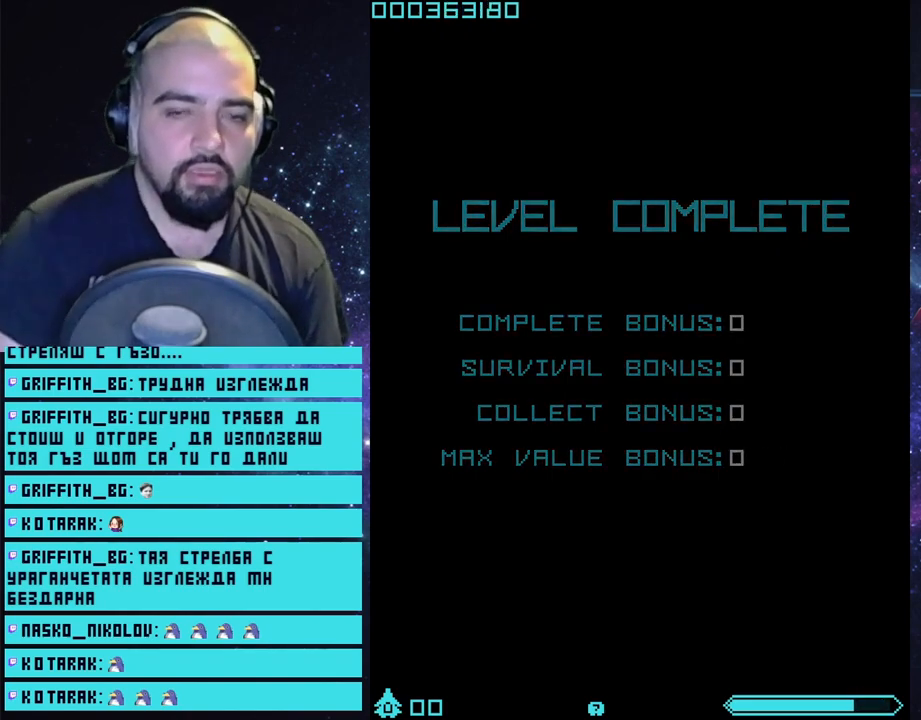
{"buttons": ["CROSS"], "left_stick": "center", "right_stick": "center", "events": []}
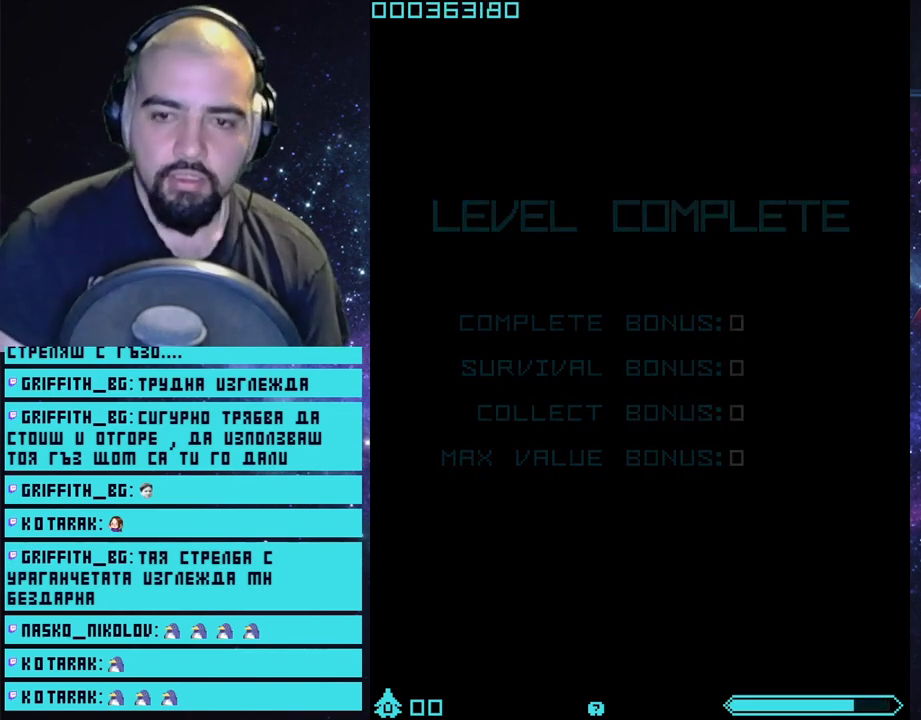
{"buttons": ["CROSS"], "left_stick": "center", "right_stick": "center", "events": []}
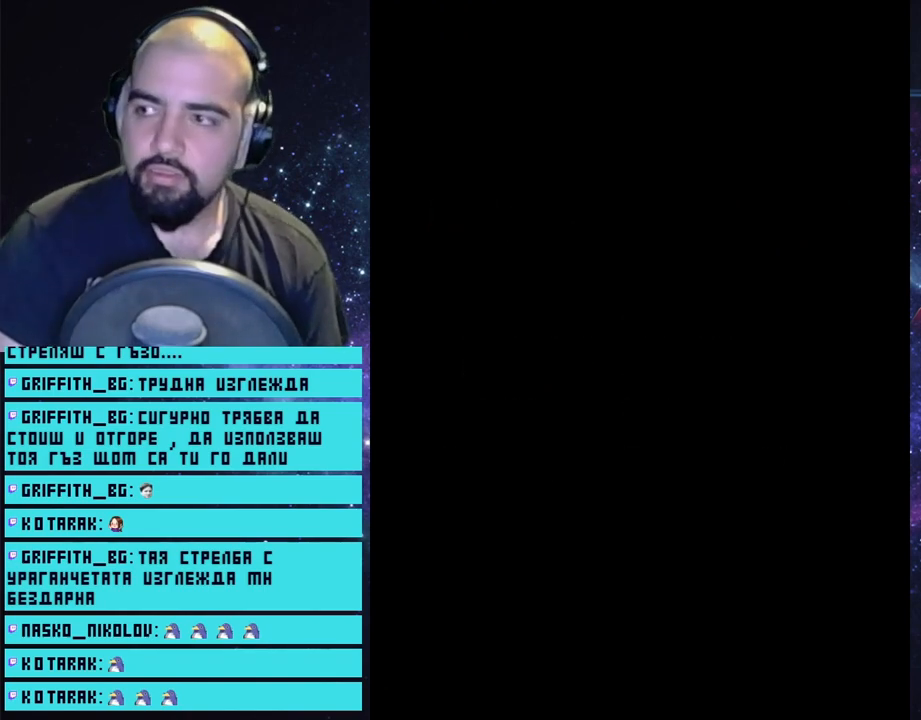
{"buttons": [], "left_stick": "center", "right_stick": "center", "events": [[300, "CROSS", "up"]]}
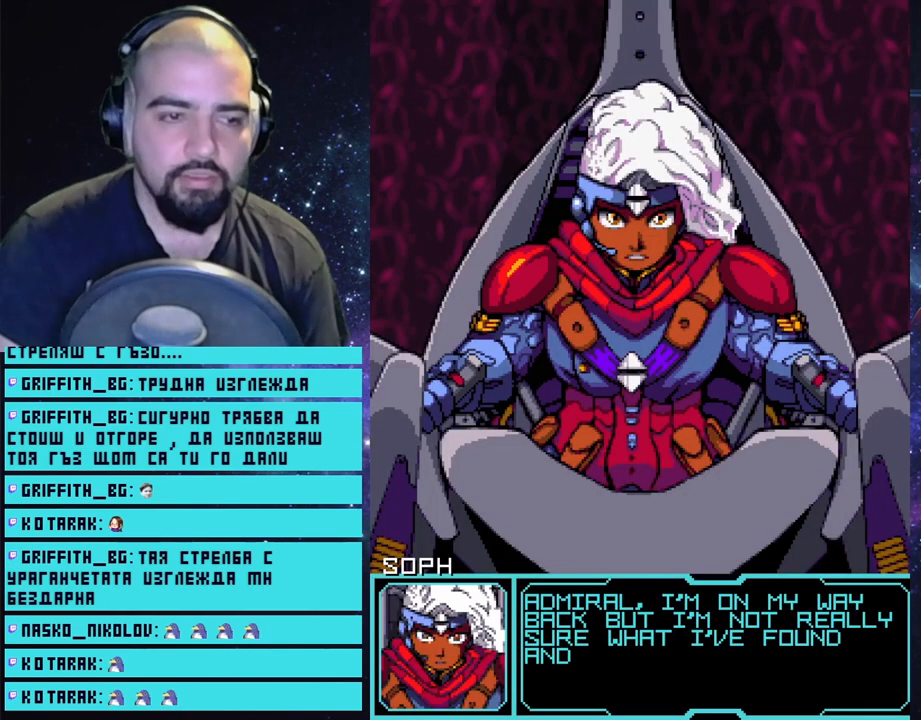
{"buttons": [], "left_stick": "center", "right_stick": "center", "events": [[117, "START", "down"], [250, "START", "up"]]}
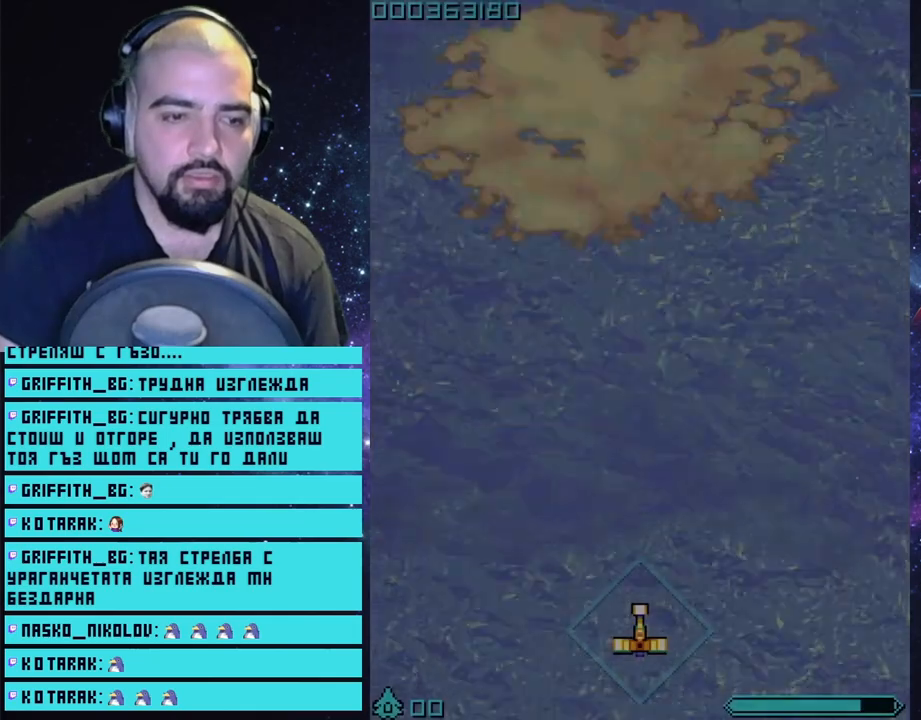
{"buttons": ["CROSS"], "left_stick": "center", "right_stick": "center", "events": [[83, "CROSS", "down"]]}
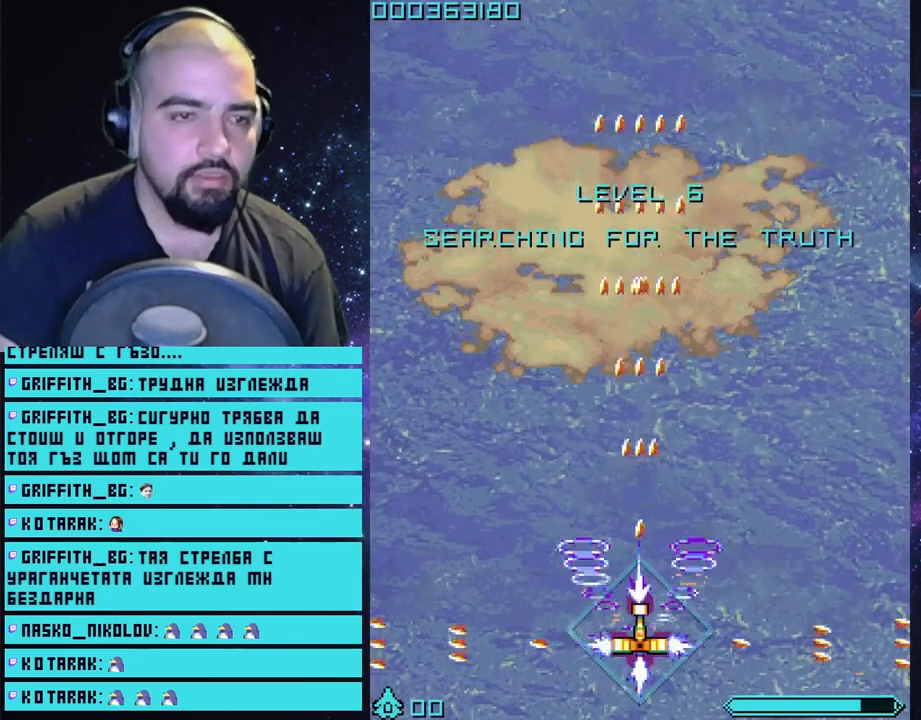
{"buttons": ["CROSS"], "left_stick": "up", "right_stick": "center", "events": [[50, "left_stick", "up-left"], [183, "left_stick", "center"], [367, "left_stick", "up"]]}
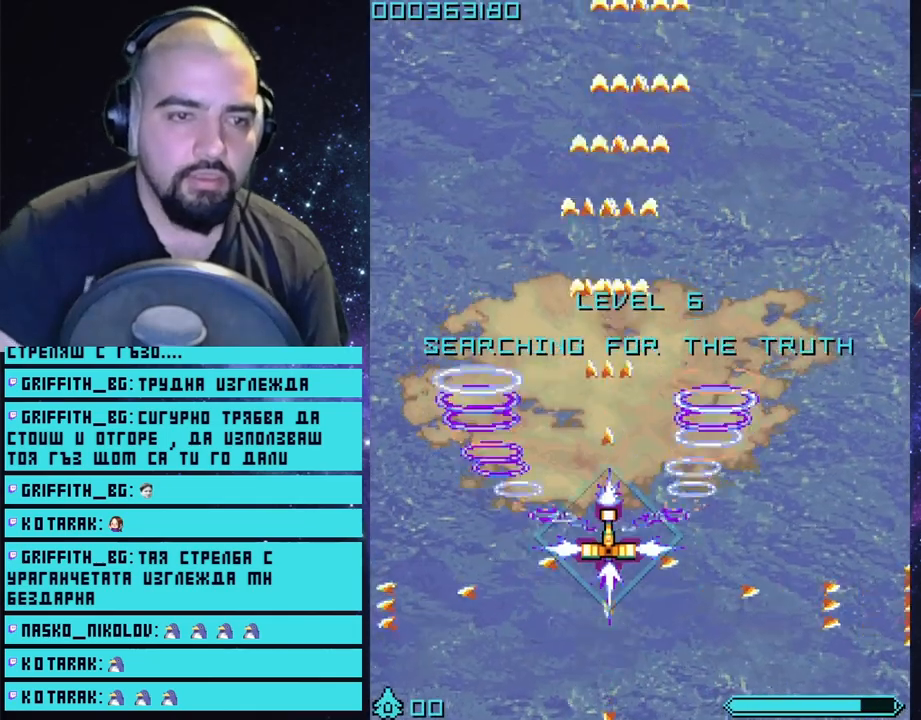
{"buttons": ["CROSS"], "left_stick": "up", "right_stick": "center", "events": [[283, "left_stick", "up-right"], [433, "left_stick", "up"]]}
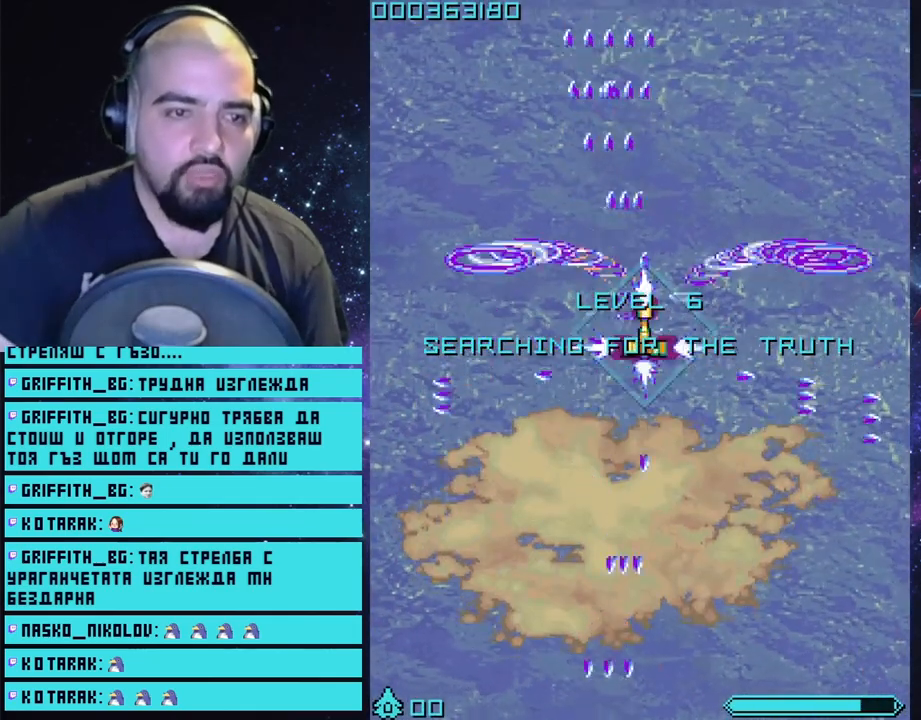
{"buttons": ["CROSS"], "left_stick": "up", "right_stick": "center", "events": []}
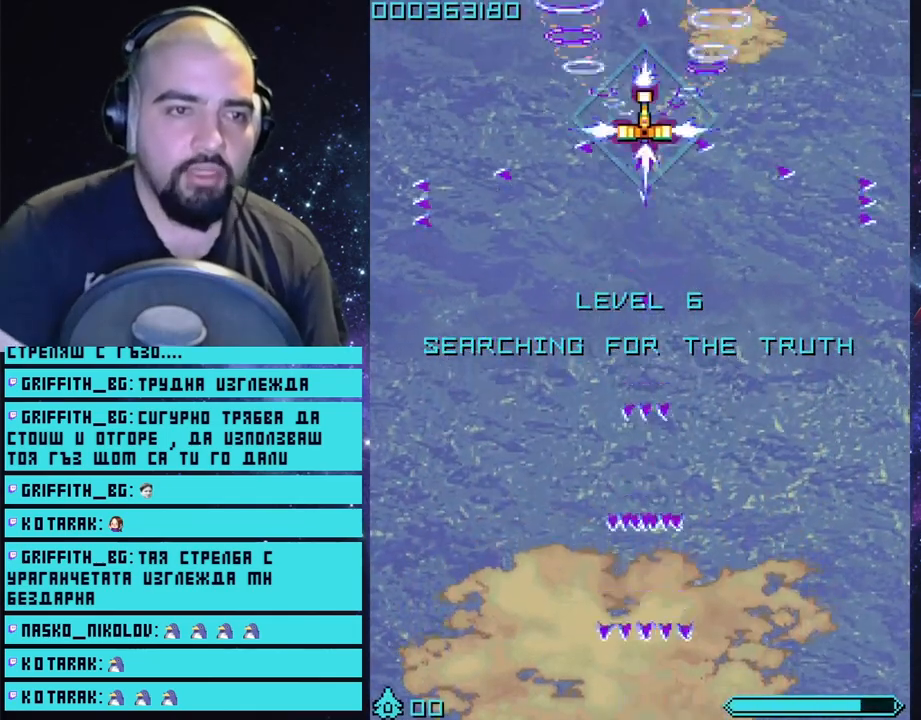
{"buttons": ["CROSS"], "left_stick": "center", "right_stick": "center", "events": [[167, "left_stick", "center"], [350, "left_stick", "left"], [433, "left_stick", "center"]]}
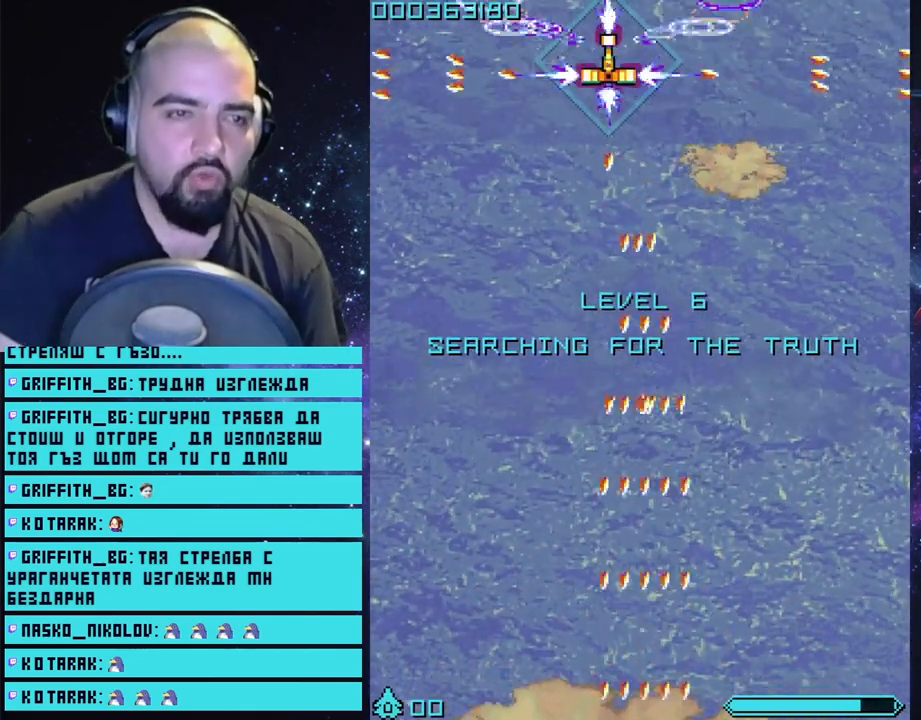
{"buttons": ["CROSS"], "left_stick": "center", "right_stick": "center", "events": [[300, "left_stick", "down-right"], [367, "left_stick", "center"]]}
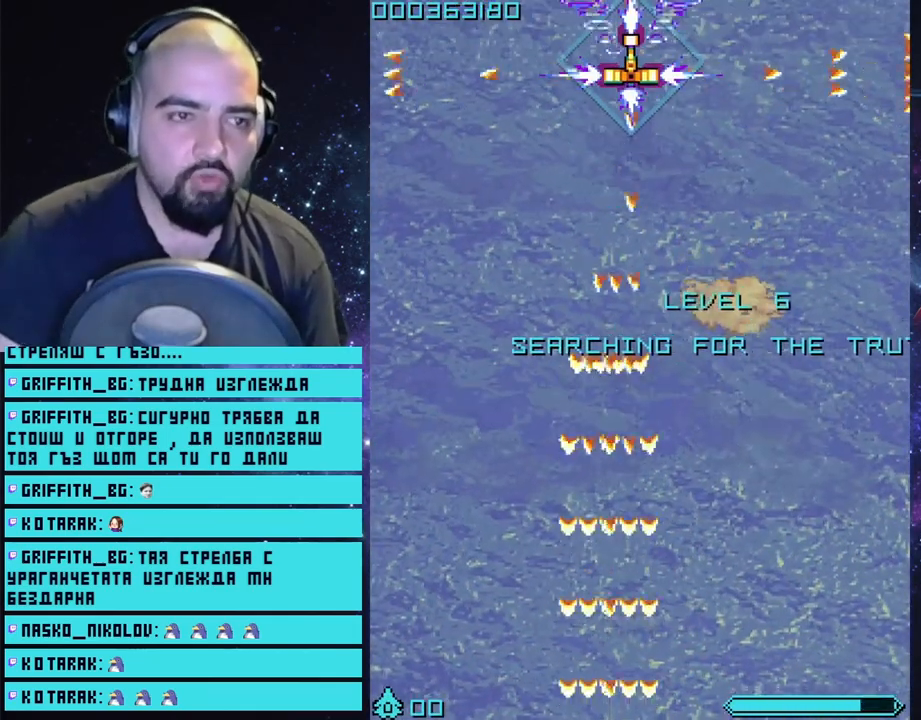
{"buttons": ["CROSS"], "left_stick": "center", "right_stick": "center", "events": []}
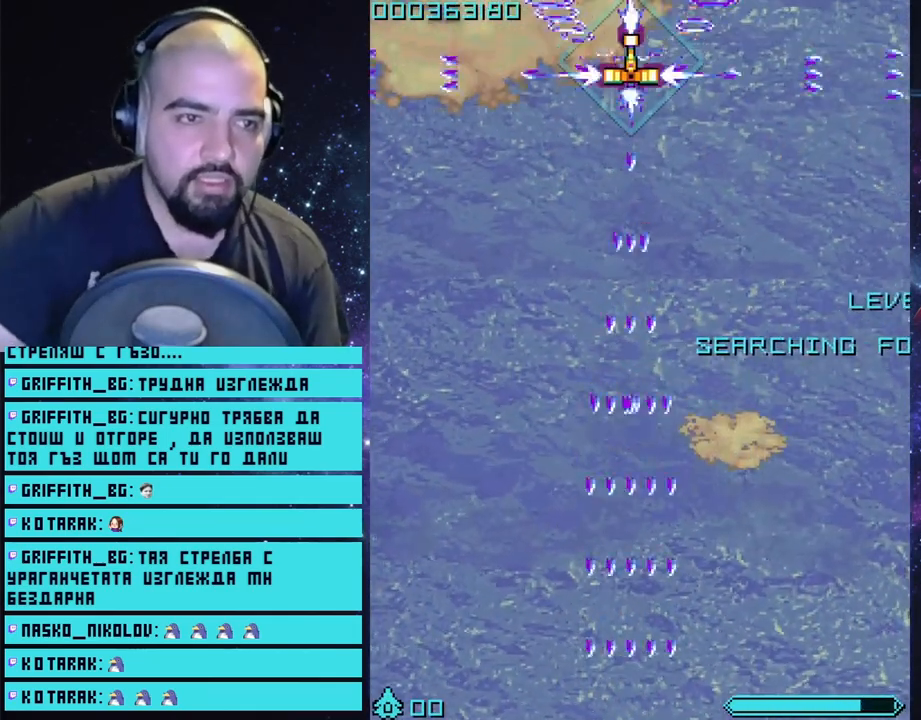
{"buttons": ["CROSS"], "left_stick": "center", "right_stick": "center", "events": []}
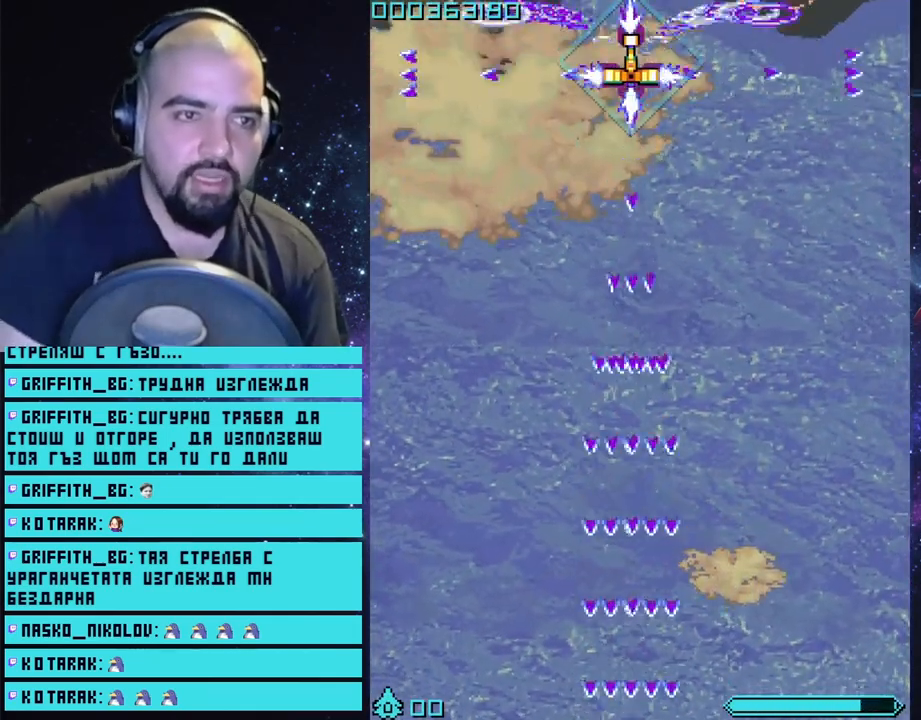
{"buttons": ["CROSS"], "left_stick": "center", "right_stick": "center", "events": []}
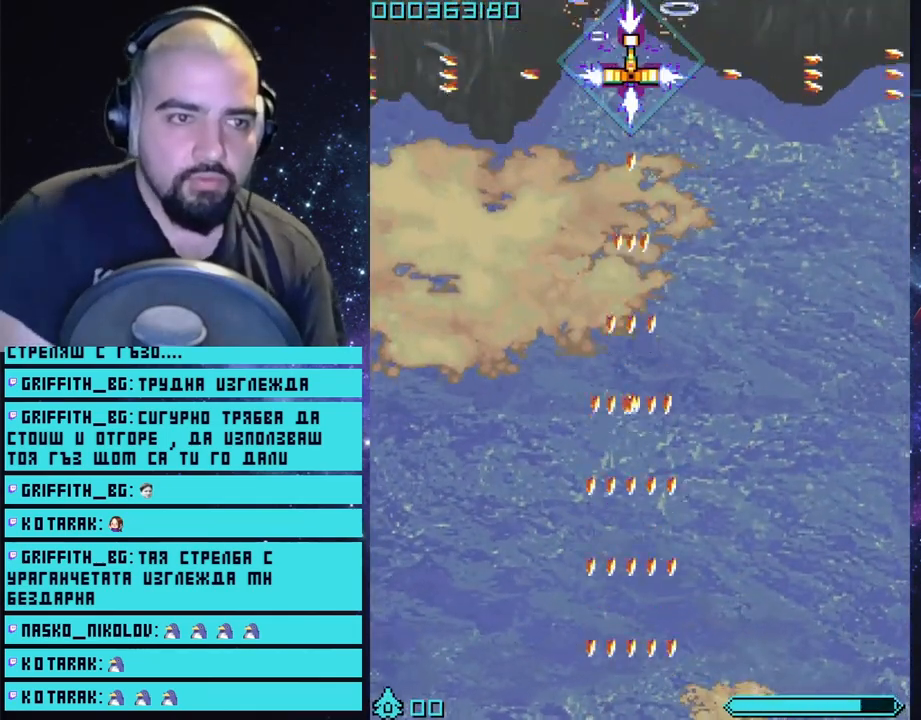
{"buttons": ["CROSS"], "left_stick": "center", "right_stick": "center", "events": []}
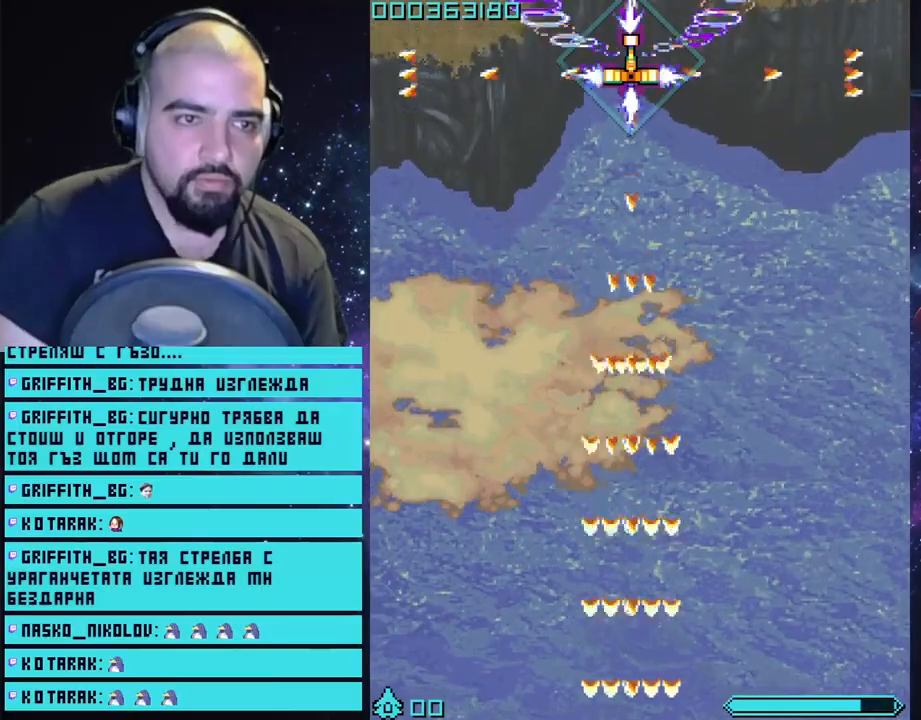
{"buttons": ["CROSS"], "left_stick": "center", "right_stick": "center", "events": []}
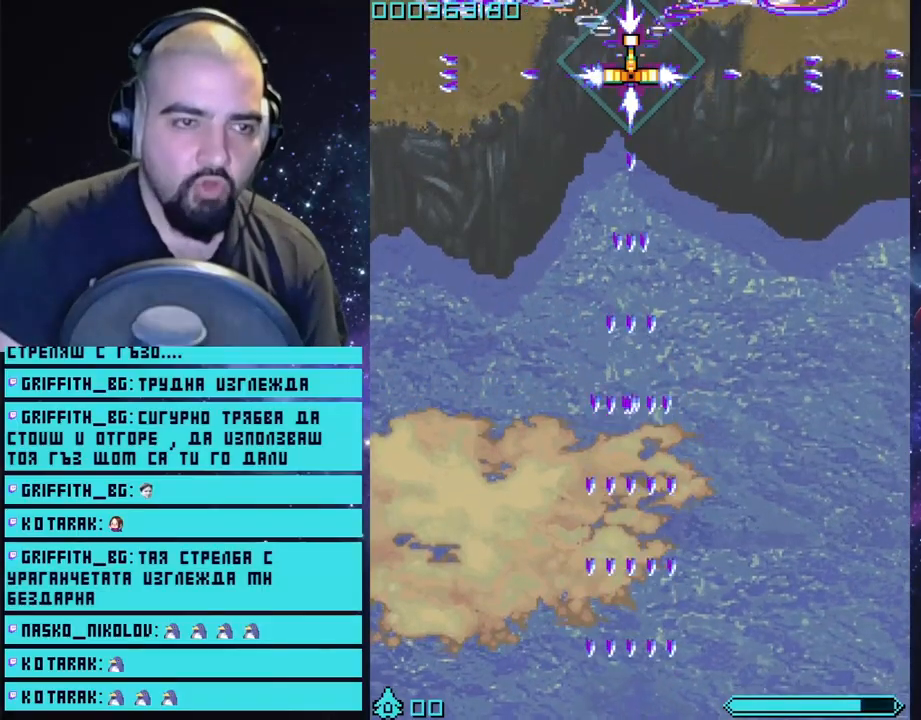
{"buttons": ["CROSS"], "left_stick": "center", "right_stick": "center", "events": [[317, "left_stick", "down-right"], [367, "left_stick", "center"]]}
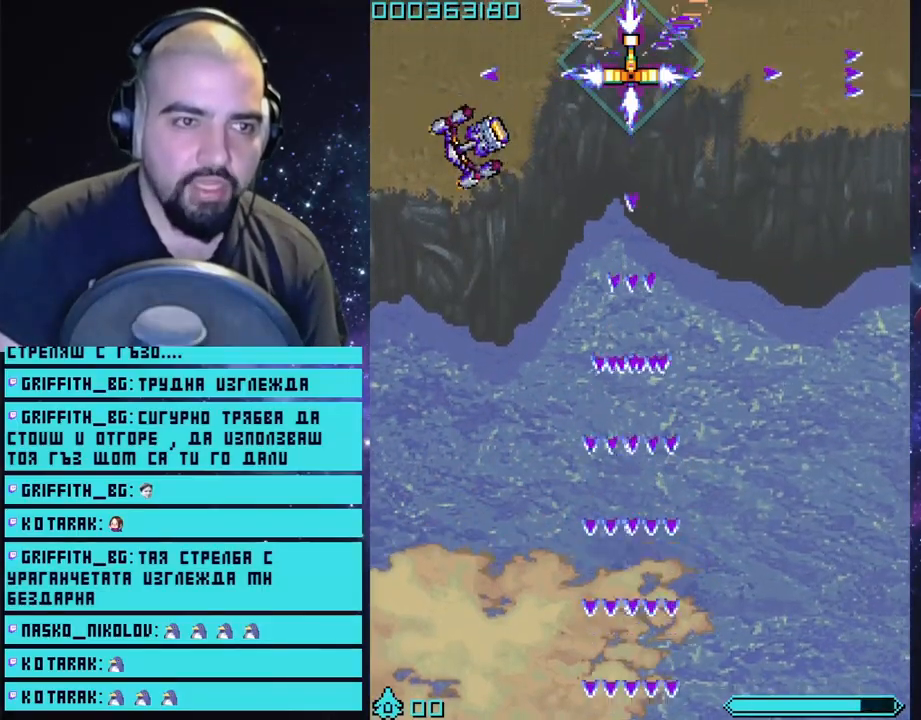
{"buttons": ["CROSS"], "left_stick": "down", "right_stick": "center", "events": [[50, "left_stick", "down"]]}
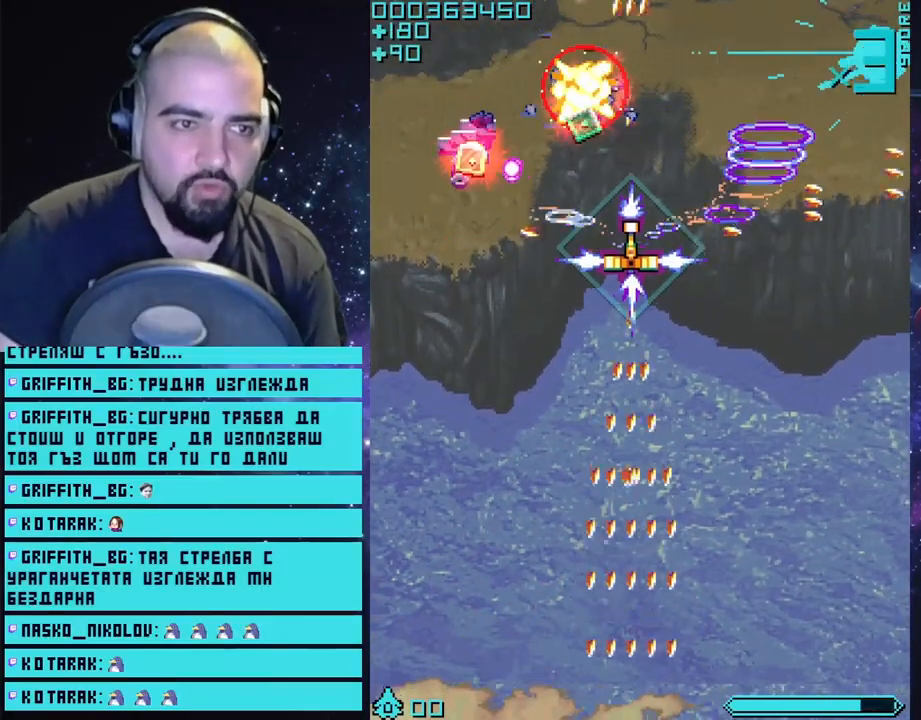
{"buttons": ["CROSS"], "left_stick": "left", "right_stick": "center", "events": [[100, "left_stick", "center"], [167, "left_stick", "left"], [250, "left_stick", "down-left"], [467, "left_stick", "left"]]}
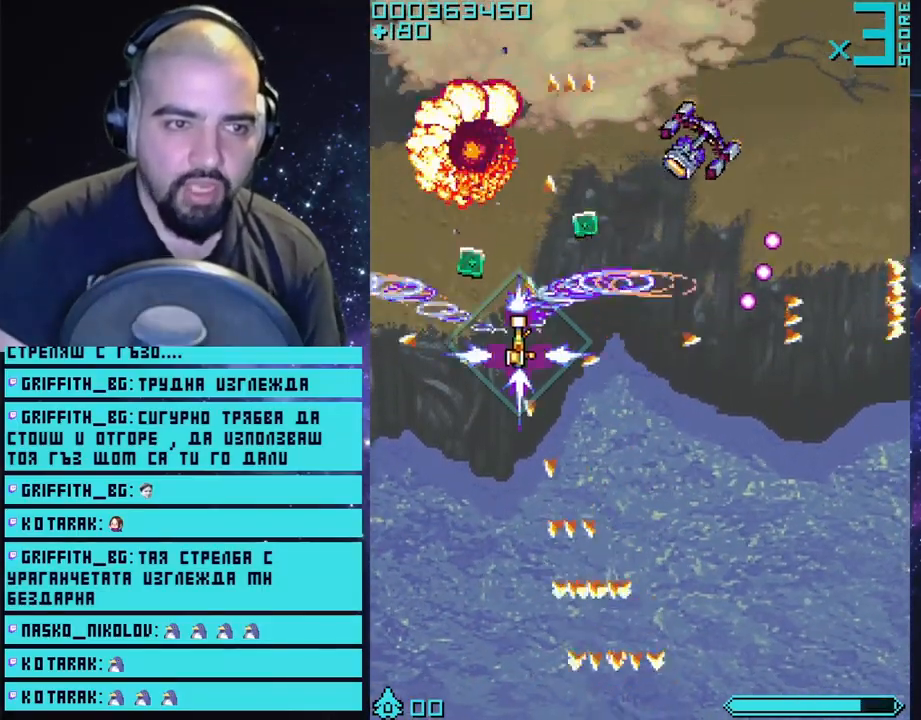
{"buttons": ["CROSS"], "left_stick": "up", "right_stick": "center", "events": [[17, "left_stick", "up-left"], [83, "left_stick", "up-right"], [233, "left_stick", "up"]]}
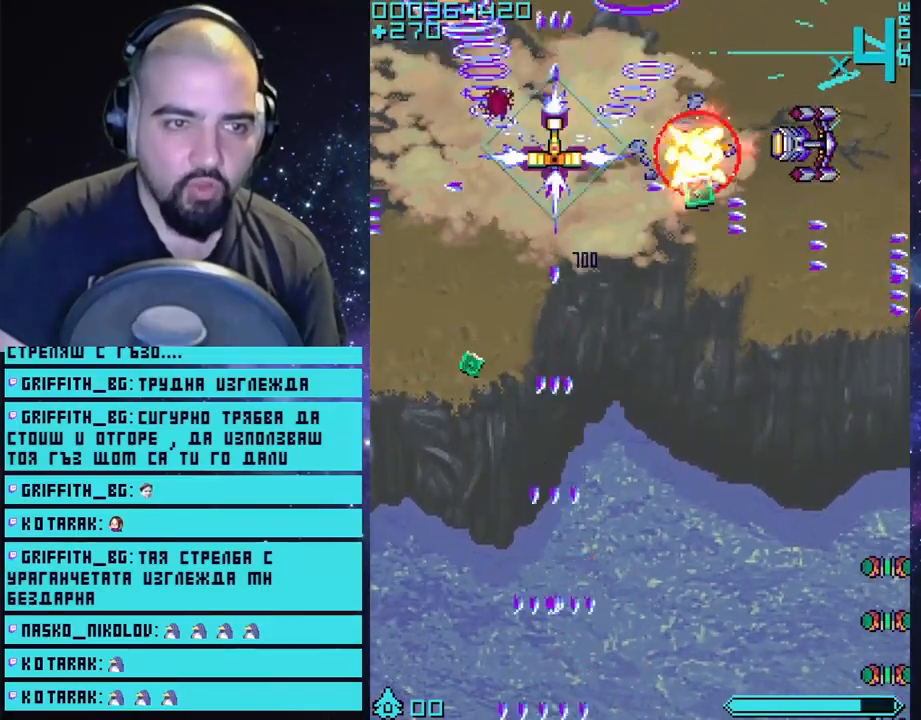
{"buttons": ["CROSS"], "left_stick": "down-left", "right_stick": "center", "events": [[33, "left_stick", "up-left"], [233, "left_stick", "down-right"], [500, "left_stick", "down-left"]]}
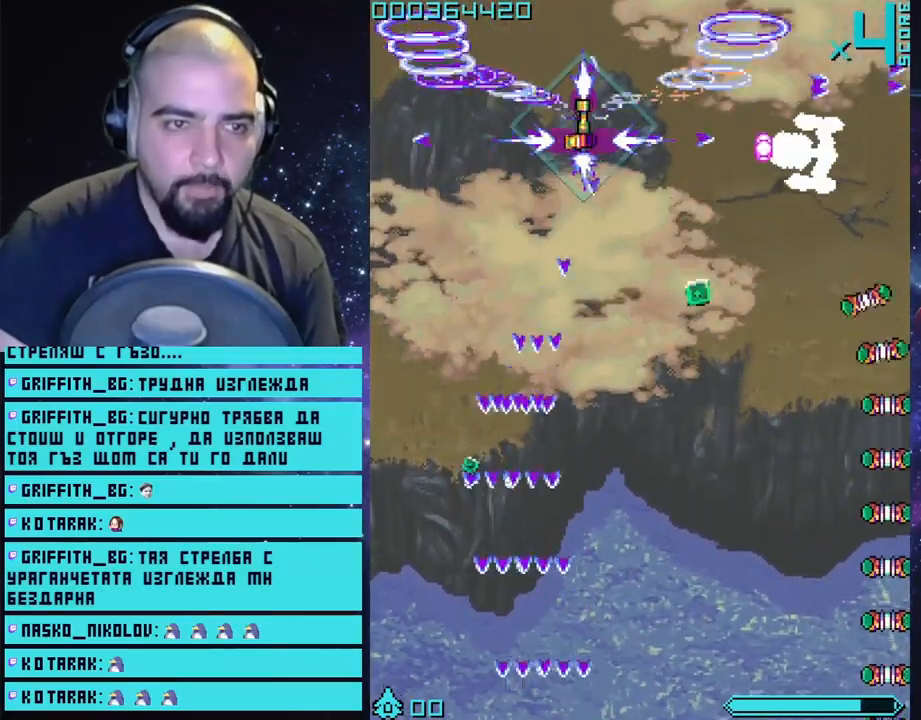
{"buttons": ["CROSS"], "left_stick": "right", "right_stick": "center", "events": [[117, "left_stick", "down"], [433, "left_stick", "right"]]}
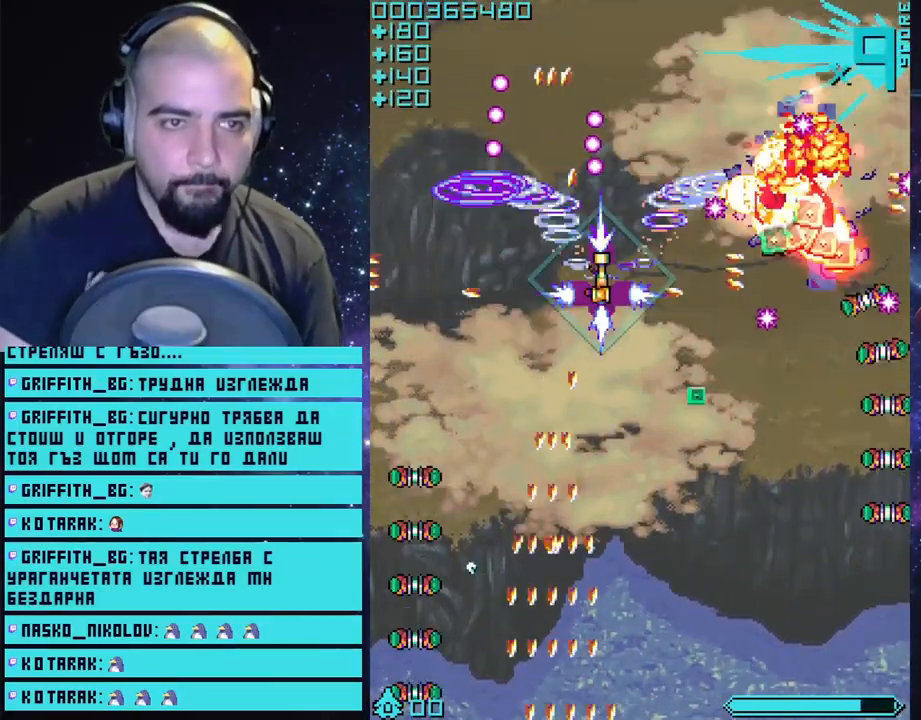
{"buttons": ["CROSS"], "left_stick": "right", "right_stick": "center", "events": [[117, "left_stick", "down"], [217, "L3", "down"], [433, "L3", "up"], [500, "left_stick", "right"]]}
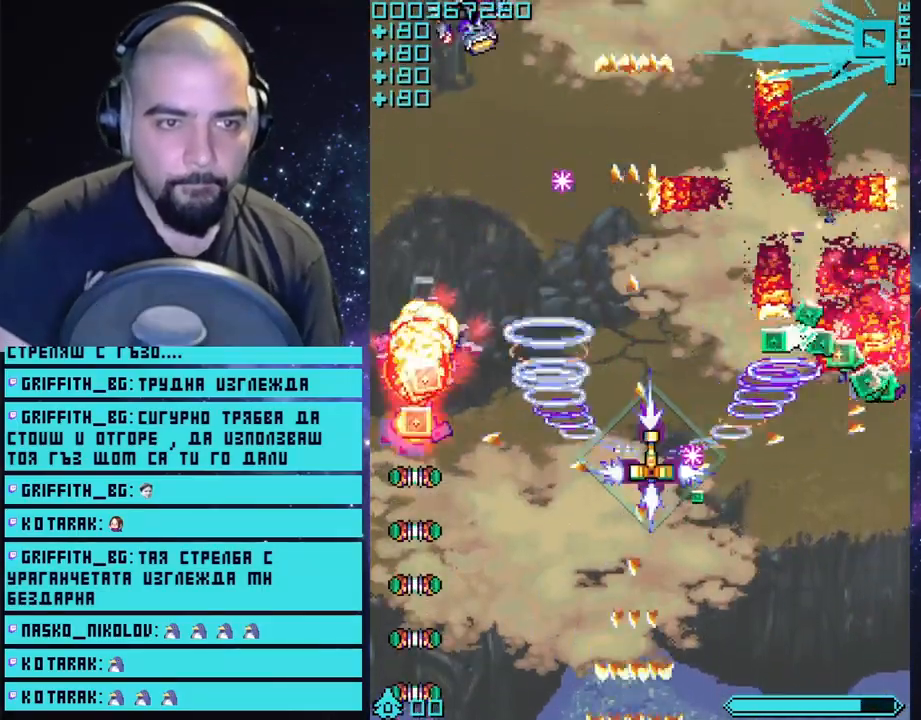
{"buttons": ["CROSS"], "left_stick": "up", "right_stick": "center", "events": [[67, "left_stick", "center"], [217, "left_stick", "up-left"], [333, "left_stick", "right"], [467, "left_stick", "up"]]}
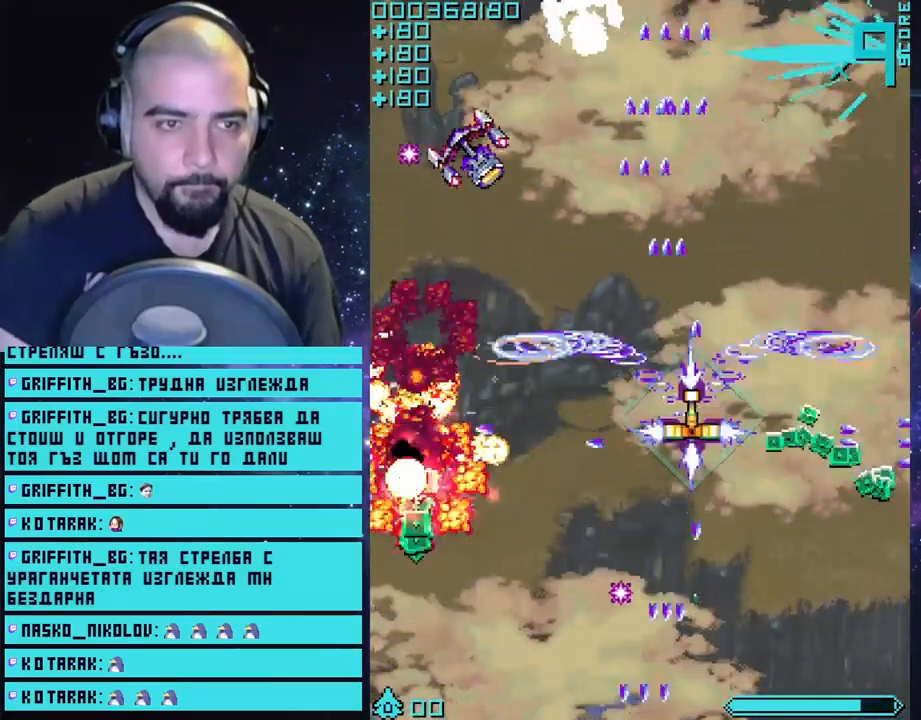
{"buttons": ["CROSS"], "left_stick": "down-left", "right_stick": "center", "events": [[167, "left_stick", "up-right"], [450, "left_stick", "down-left"]]}
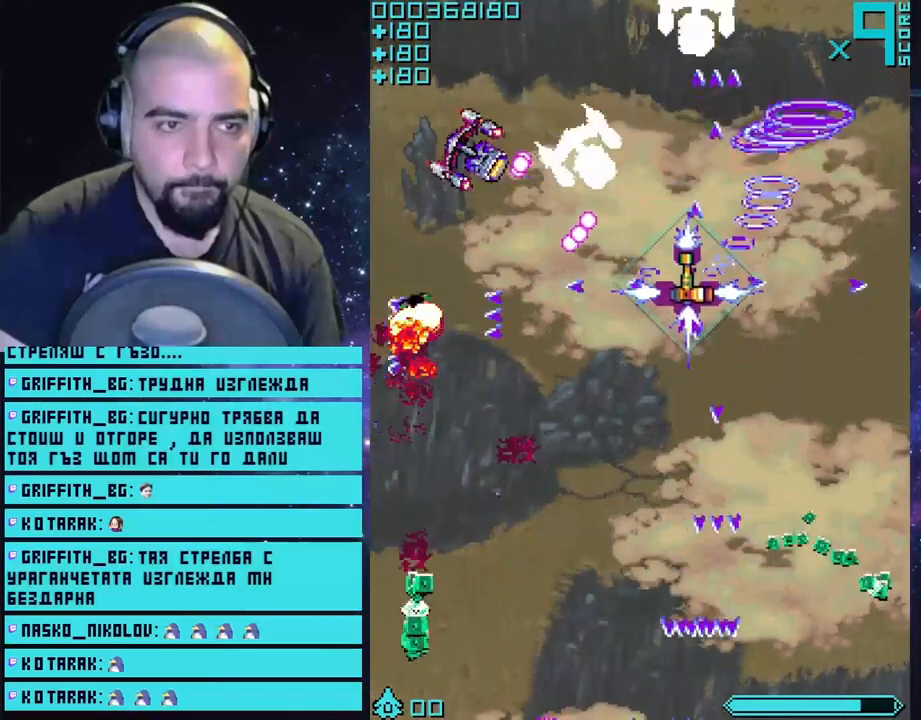
{"buttons": ["CROSS", "L3"], "left_stick": "left", "right_stick": "center", "events": [[167, "left_stick", "down"], [250, "L3", "down"], [433, "left_stick", "left"]]}
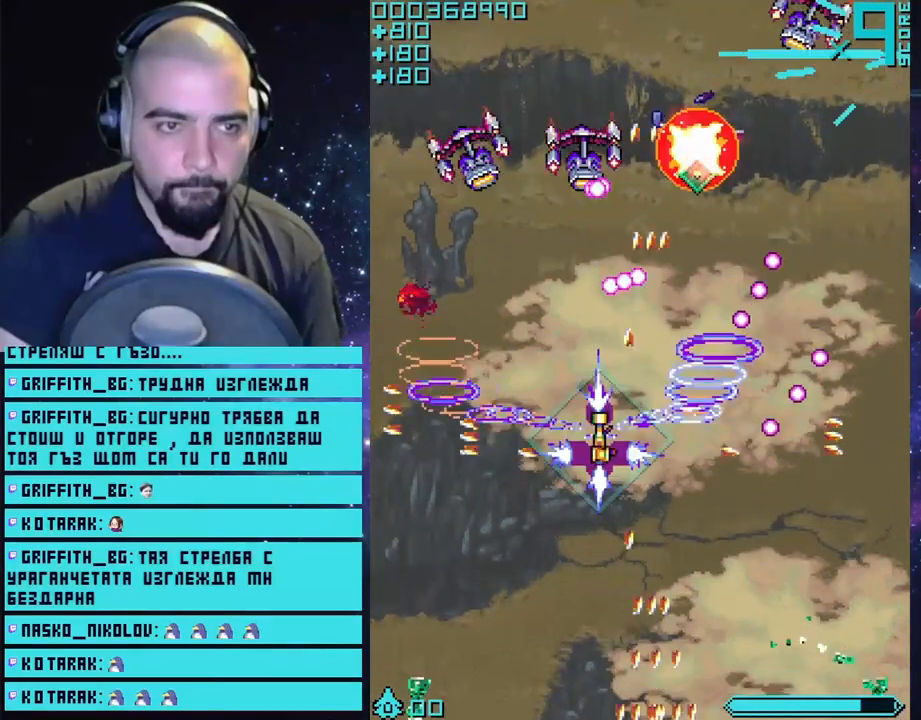
{"buttons": ["CROSS"], "left_stick": "center", "right_stick": "center", "events": [[17, "L3", "up"], [33, "left_stick", "up-left"], [183, "left_stick", "left"], [400, "left_stick", "up"], [450, "left_stick", "center"]]}
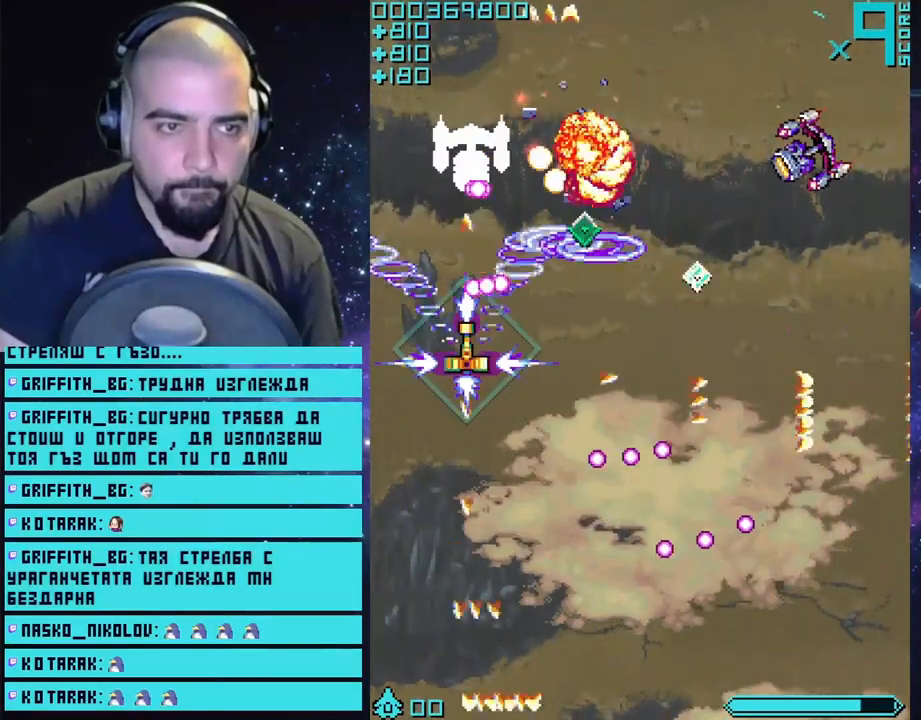
{"buttons": ["CROSS"], "left_stick": "up-left", "right_stick": "center", "events": [[67, "left_stick", "left"], [150, "left_stick", "down-left"], [217, "L3", "down"], [367, "L3", "up"], [400, "left_stick", "up-left"]]}
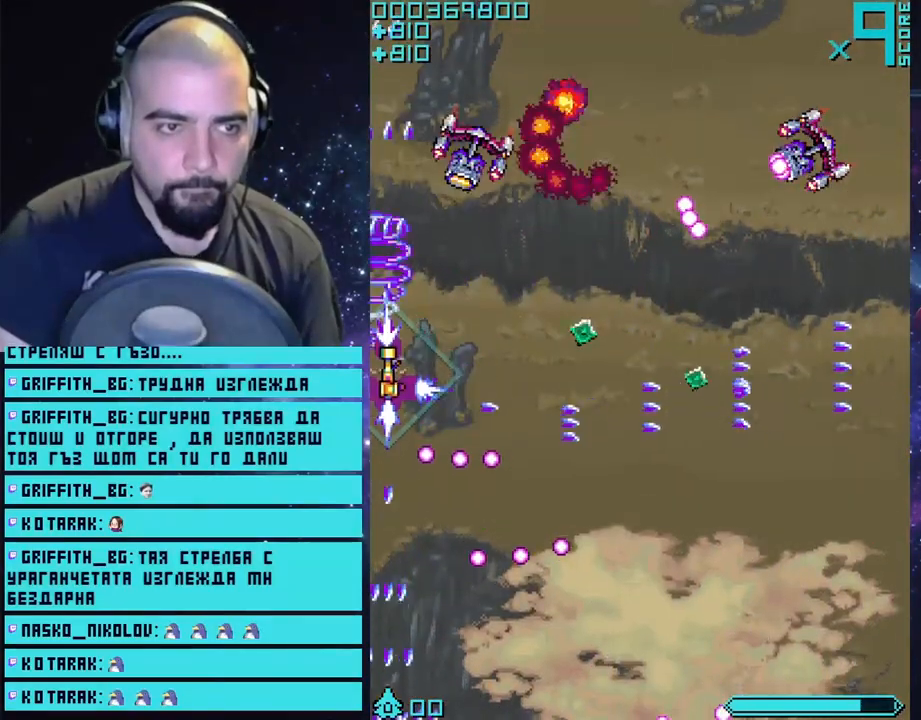
{"buttons": ["CROSS"], "left_stick": "up", "right_stick": "center", "events": [[67, "left_stick", "up"], [200, "left_stick", "up-right"], [317, "left_stick", "up"]]}
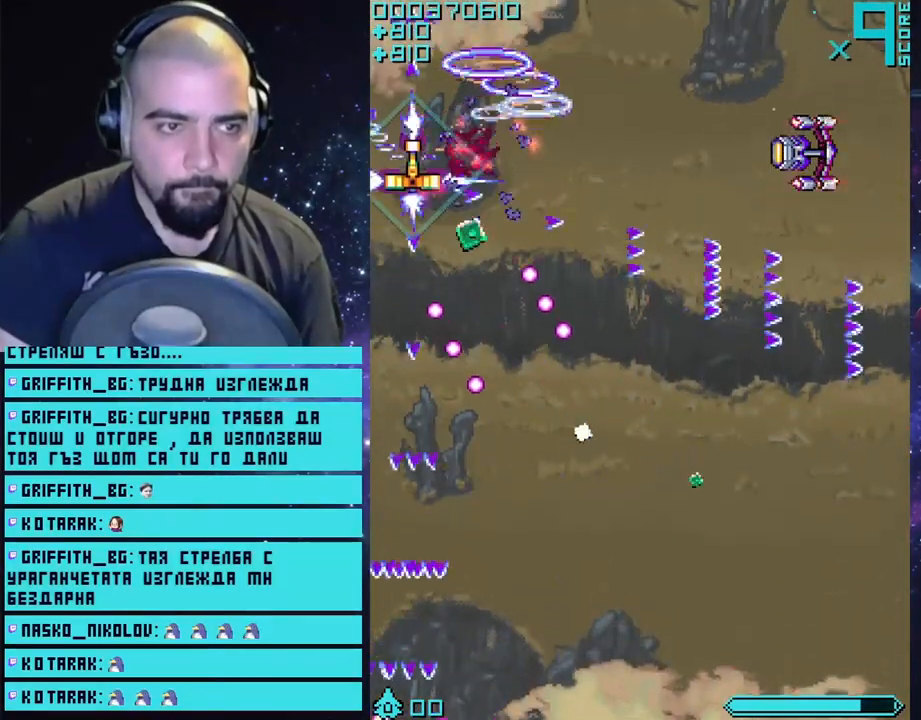
{"buttons": ["CROSS"], "left_stick": "center", "right_stick": "center", "events": [[17, "left_stick", "up-right"], [233, "left_stick", "center"]]}
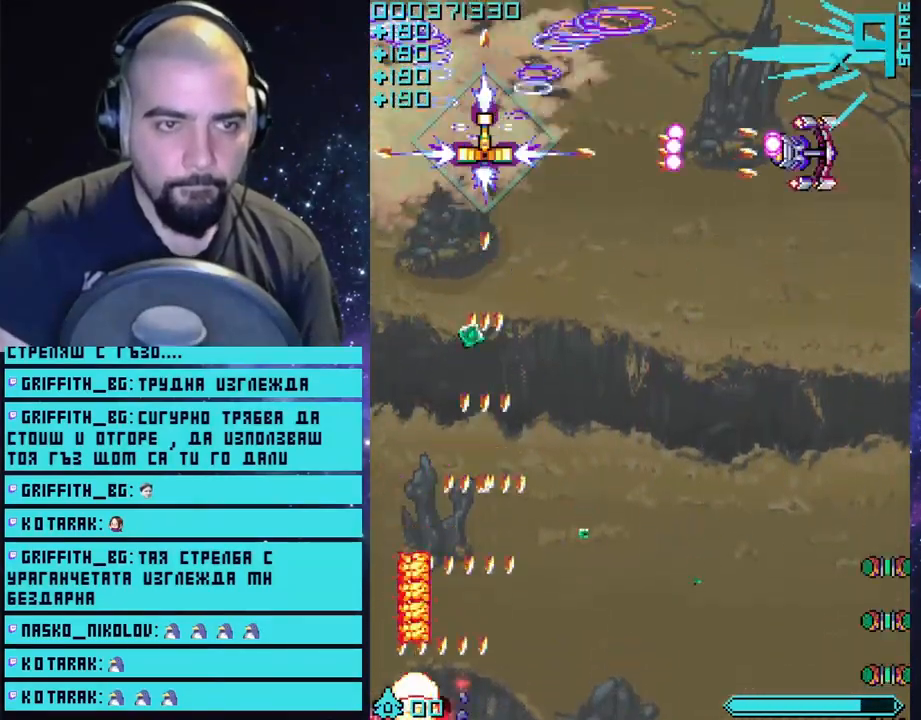
{"buttons": ["CROSS"], "left_stick": "right", "right_stick": "center", "events": [[117, "left_stick", "up"], [267, "left_stick", "up-right"], [367, "left_stick", "right"]]}